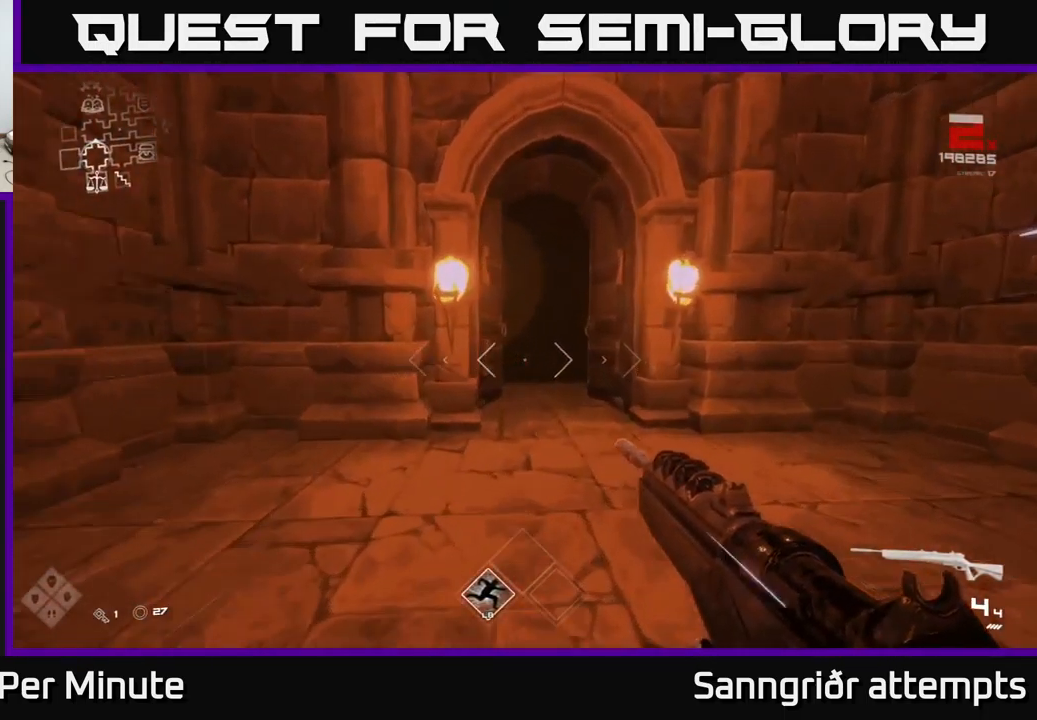
Gameplay with a controller (Xbox layout); each line is a JSON object with the inputs held at the frame after it. "events" lists button and stick changes between this image and that frame as [ms after this image, input, new state], when the widget could be followed in between.
{"buttons": ["L1"], "left_stick": "up", "right_stick": "center", "events": [[66, "left_stick", "up"]]}
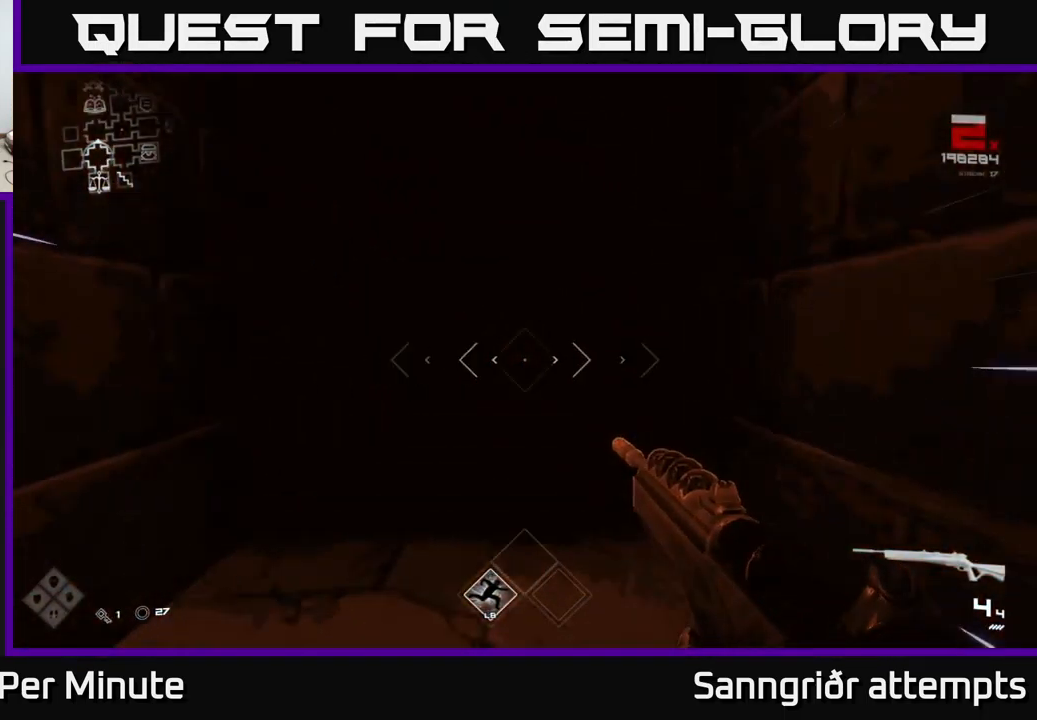
{"buttons": ["L1"], "left_stick": "up", "right_stick": "center", "events": []}
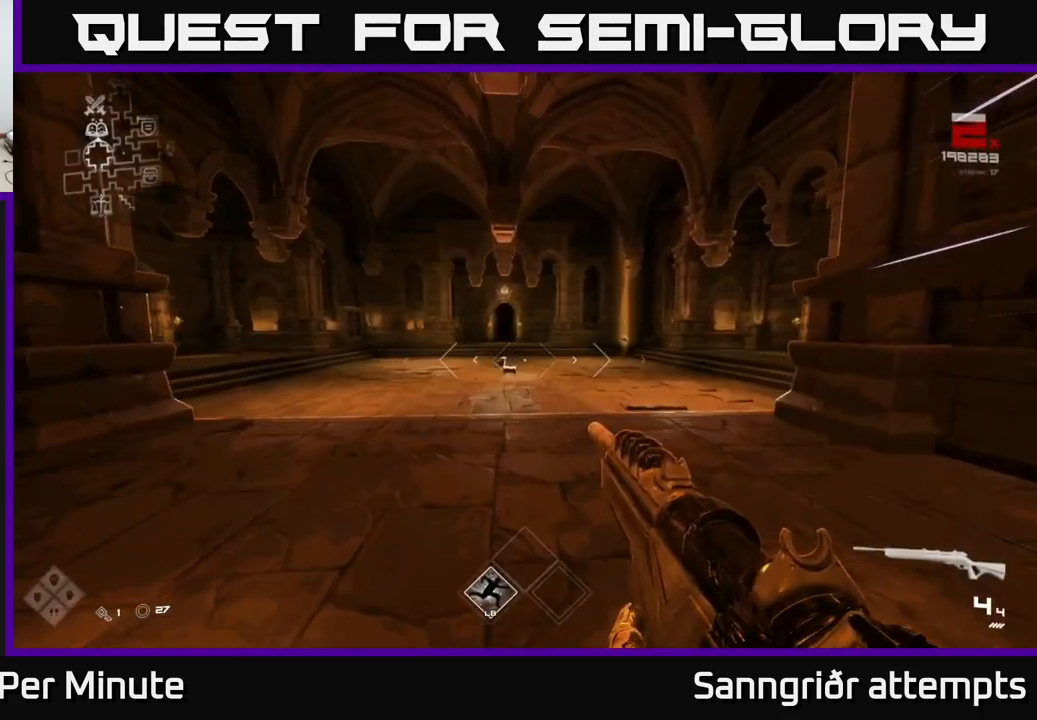
{"buttons": ["L1"], "left_stick": "up", "right_stick": "center", "events": [[167, "right_stick", "left"], [433, "right_stick", "center"]]}
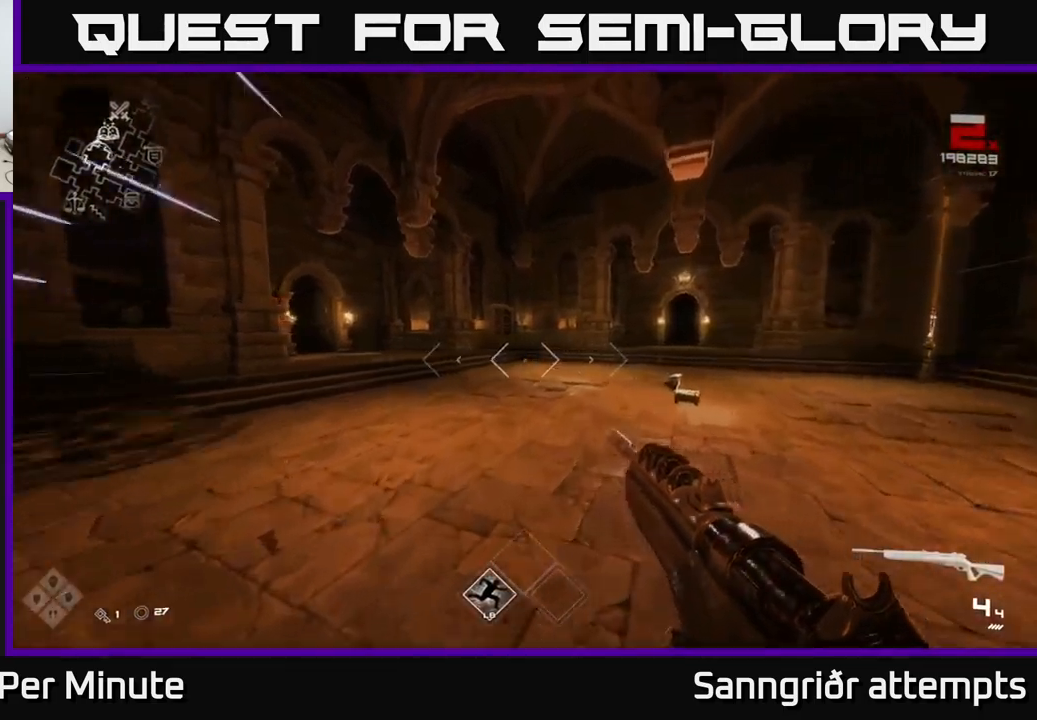
{"buttons": ["L1"], "left_stick": "up", "right_stick": "center", "events": [[133, "right_stick", "left"], [350, "right_stick", "center"]]}
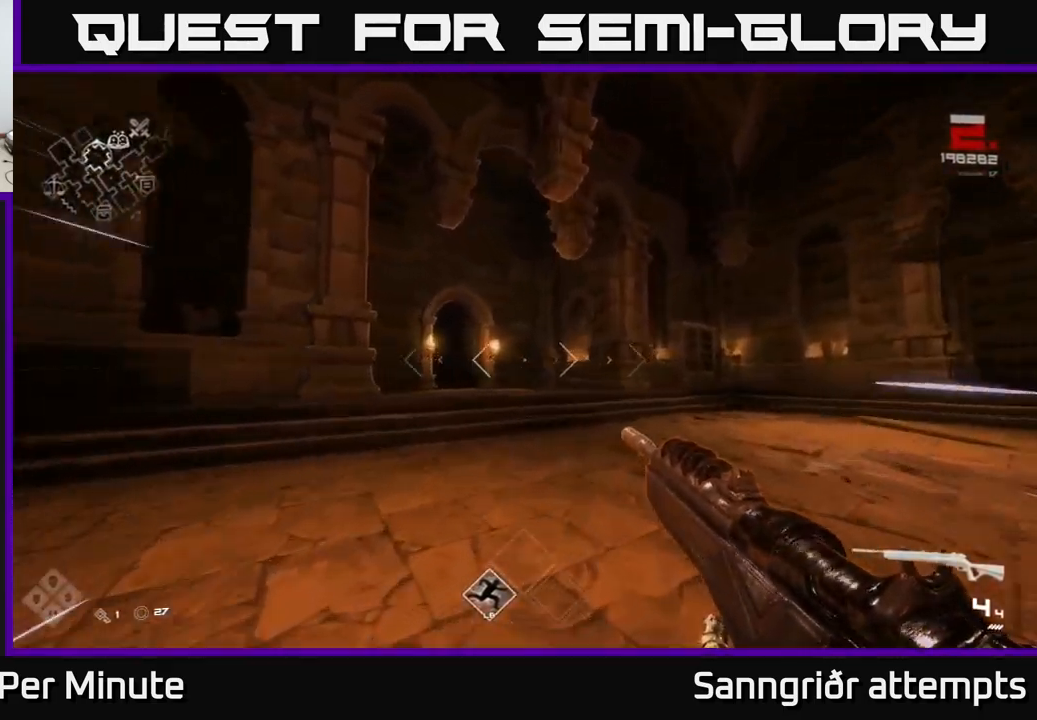
{"buttons": ["L1"], "left_stick": "up", "right_stick": "left", "events": [[67, "right_stick", "left"], [217, "right_stick", "center"], [450, "right_stick", "left"]]}
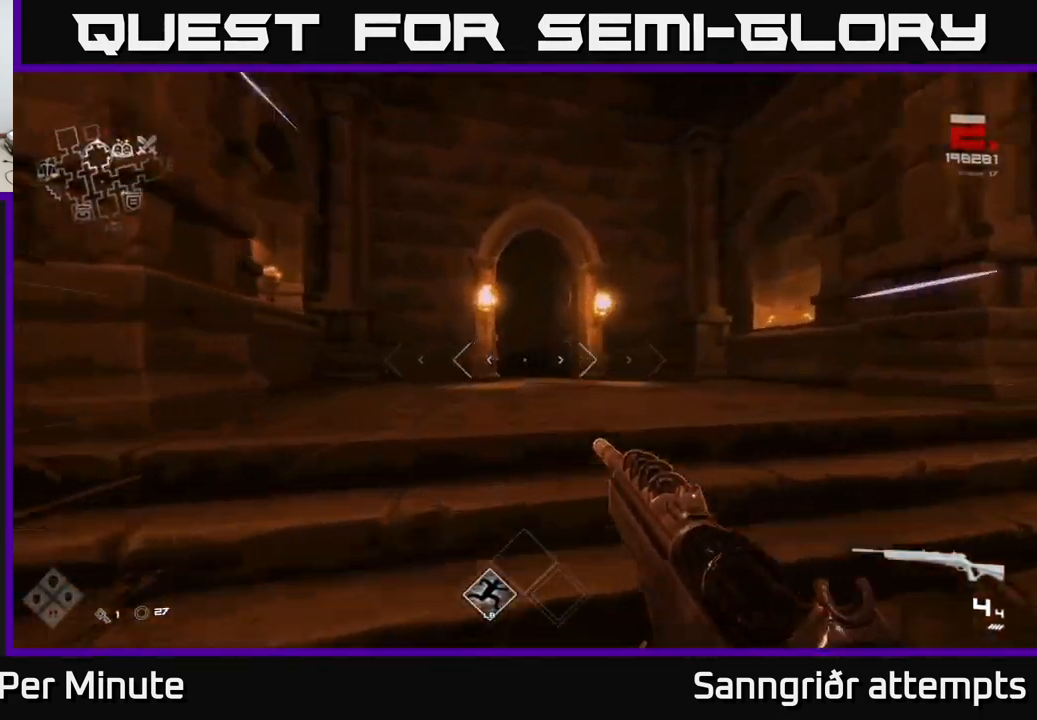
{"buttons": ["L1"], "left_stick": "up", "right_stick": "center", "events": [[100, "right_stick", "center"]]}
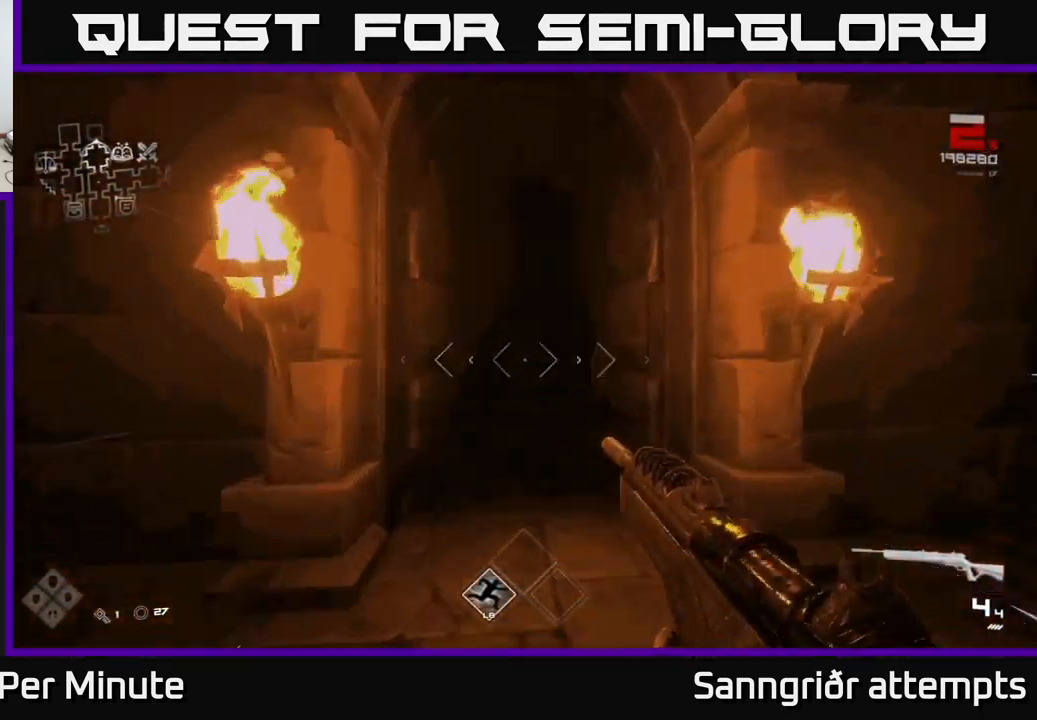
{"buttons": ["L1"], "left_stick": "up", "right_stick": "center", "events": []}
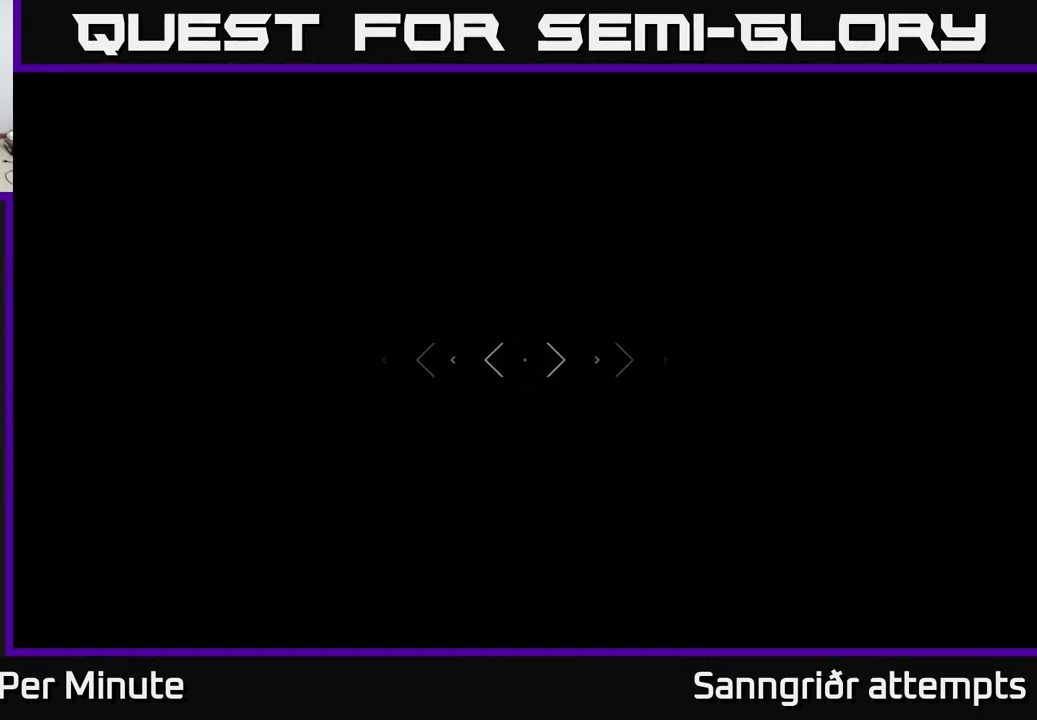
{"buttons": [], "left_stick": "up", "right_stick": "center", "events": [[233, "L1", "up"], [383, "left_stick", "center"], [483, "left_stick", "up"]]}
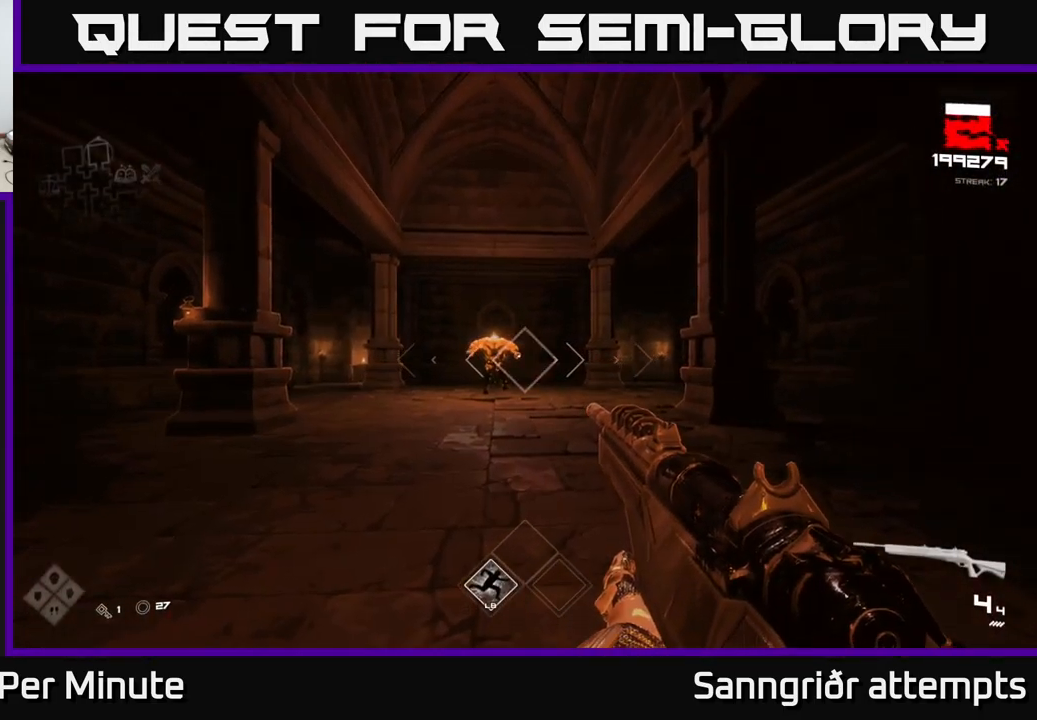
{"buttons": [], "left_stick": "center", "right_stick": "center", "events": [[67, "left_stick", "center"], [250, "R2", "down"], [350, "R2", "up"]]}
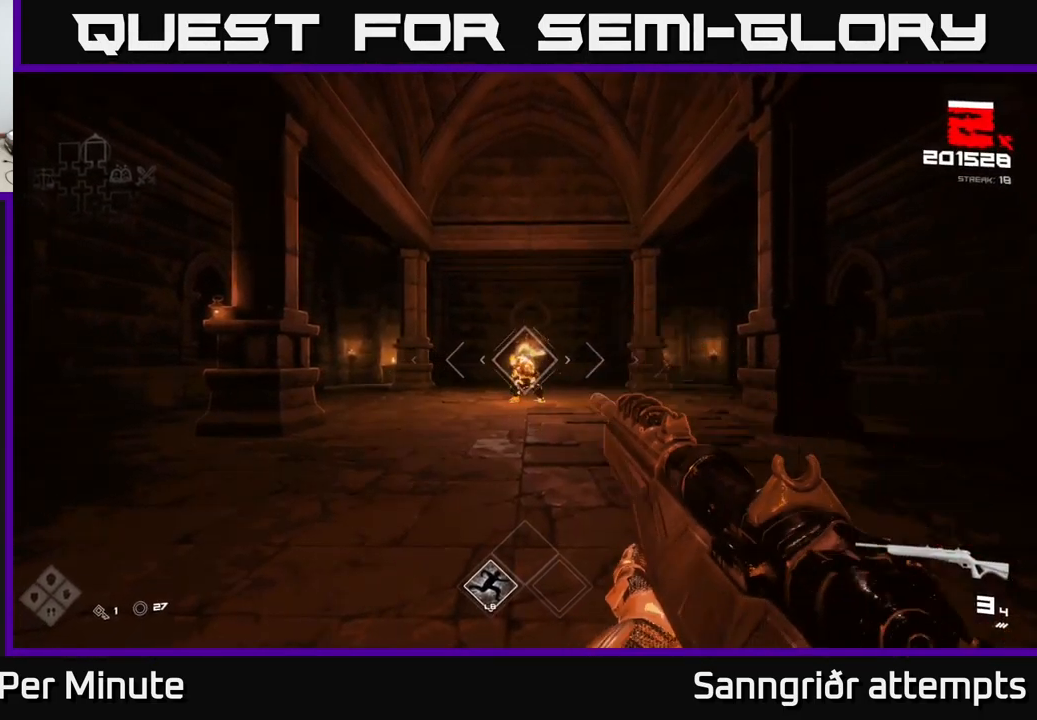
{"buttons": ["R2"], "left_stick": "center", "right_stick": "center", "events": [[67, "R2", "down"], [150, "R2", "up"], [367, "R2", "down"]]}
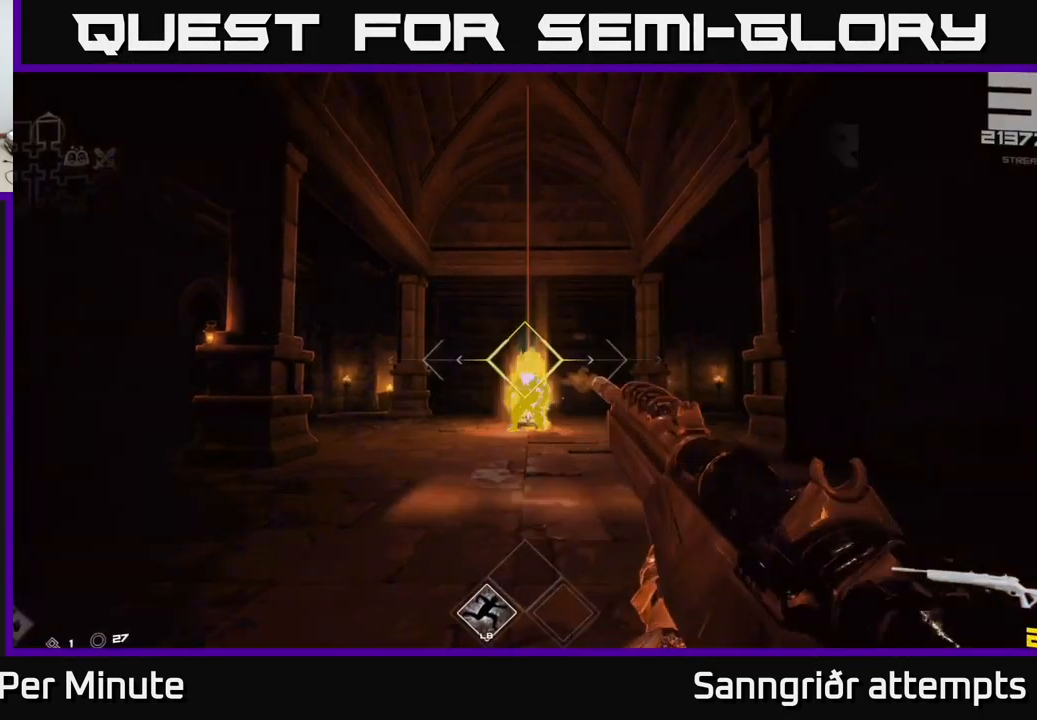
{"buttons": [], "left_stick": "up", "right_stick": "center", "events": [[33, "R2", "up"], [250, "R2", "down"], [350, "R2", "up"], [467, "left_stick", "up"]]}
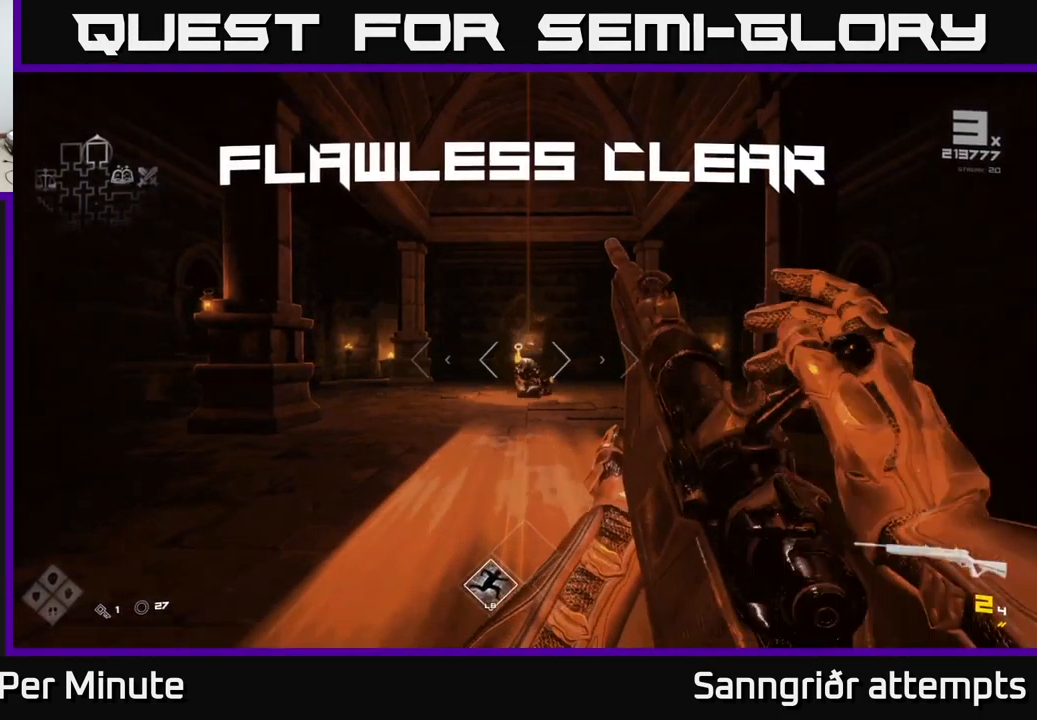
{"buttons": ["R1"], "left_stick": "up", "right_stick": "center", "events": [[117, "R1", "down"], [250, "R1", "up"], [417, "R1", "down"]]}
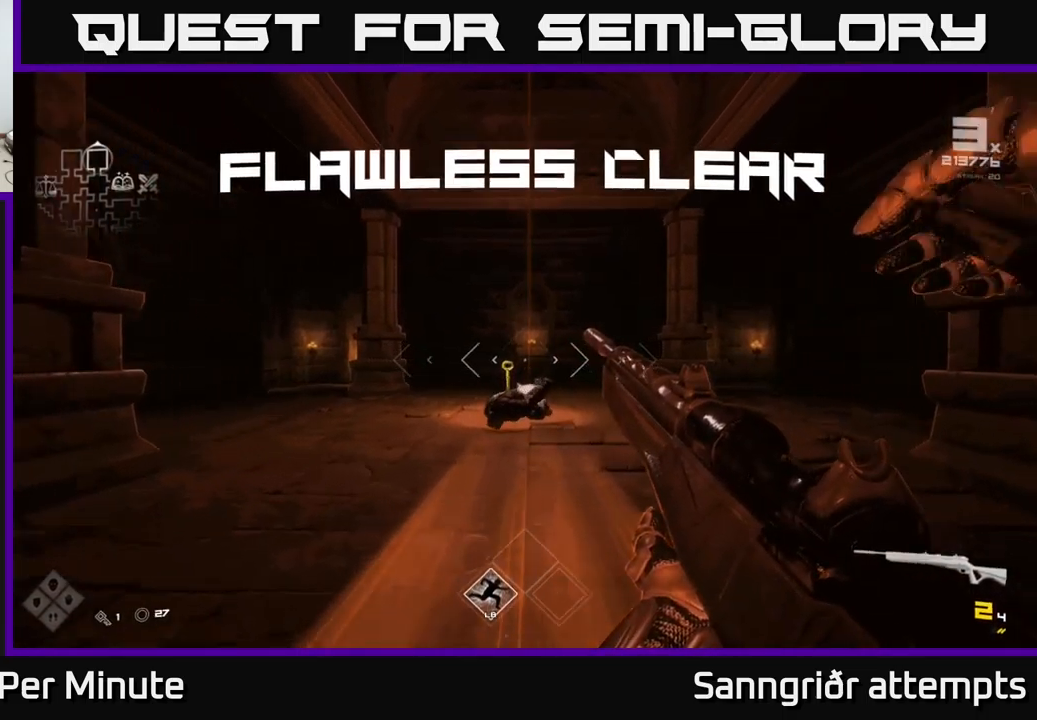
{"buttons": [], "left_stick": "up", "right_stick": "down", "events": [[50, "R1", "up"], [300, "R1", "down"], [434, "R1", "up"], [434, "right_stick", "down"]]}
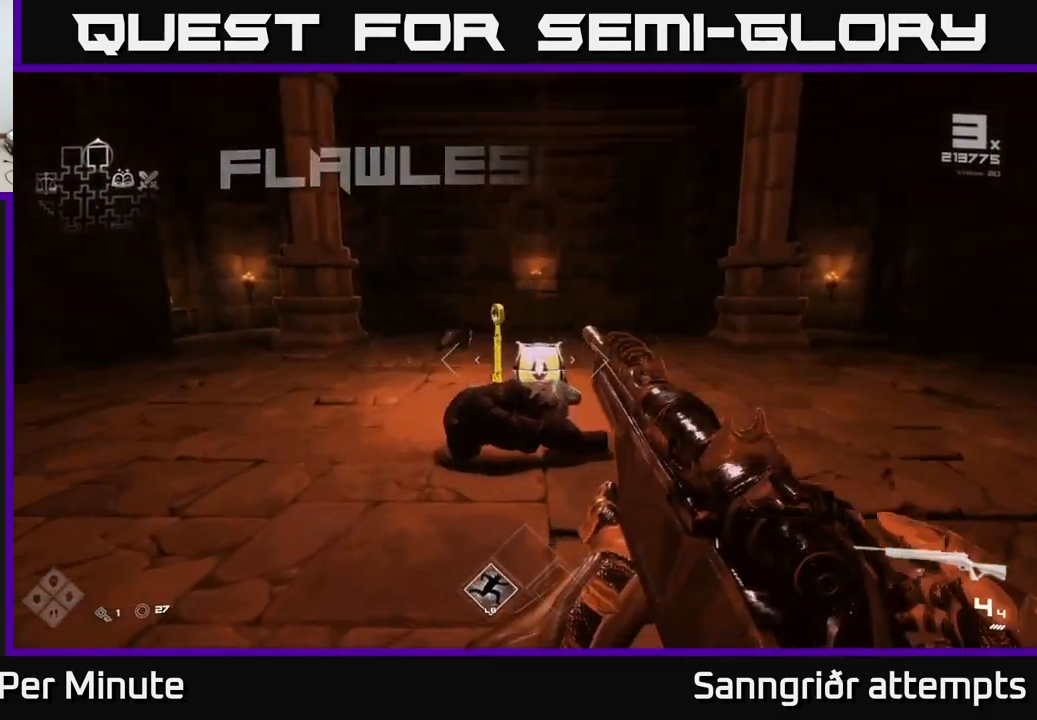
{"buttons": ["X"], "left_stick": "down", "right_stick": "center", "events": [[117, "L1", "down"], [150, "right_stick", "center"], [234, "L1", "up"], [334, "left_stick", "down"], [434, "X", "down"]]}
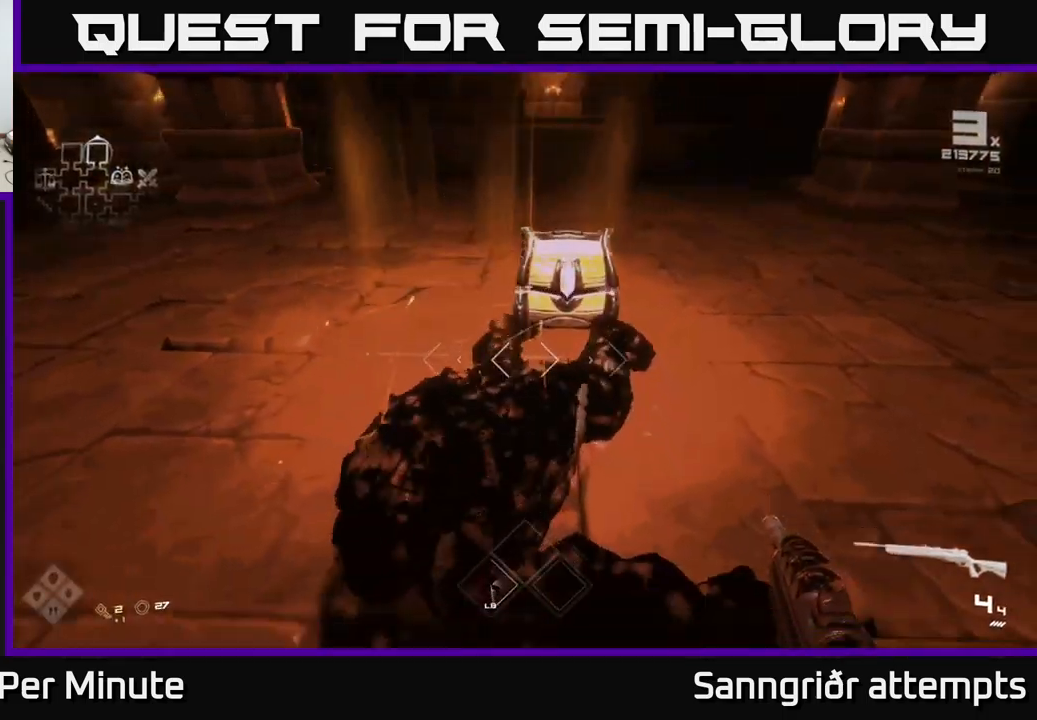
{"buttons": [], "left_stick": "up", "right_stick": "center", "events": [[67, "X", "up"], [67, "left_stick", "center"], [250, "left_stick", "up"]]}
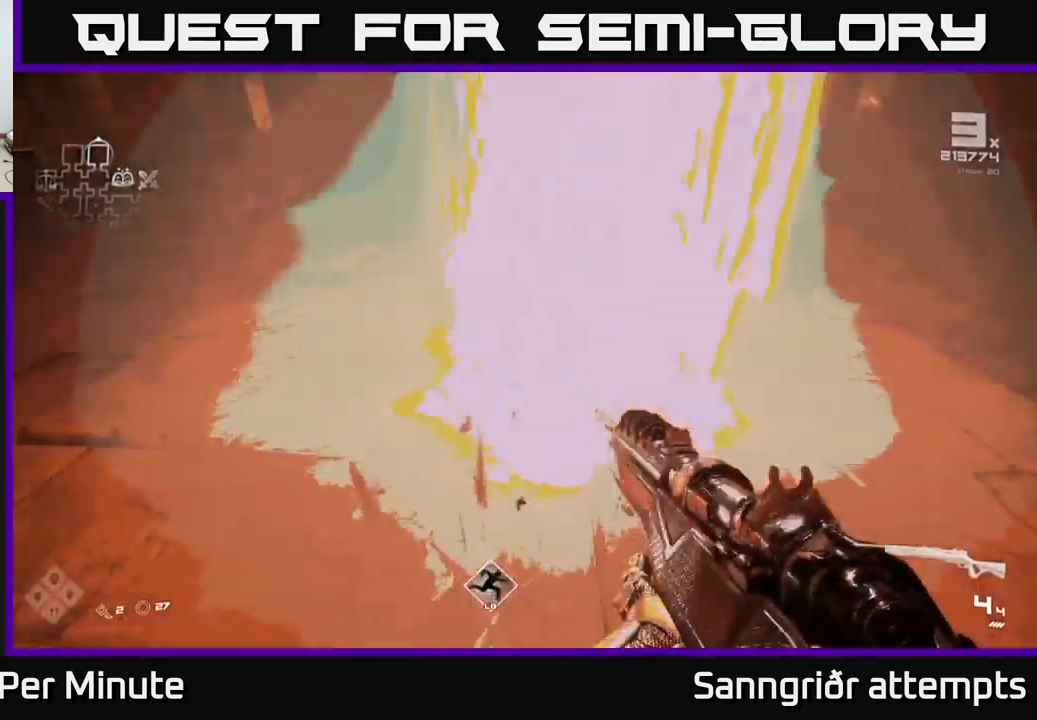
{"buttons": [], "left_stick": "right", "right_stick": "right", "events": [[67, "right_stick", "right"], [250, "left_stick", "down"], [367, "left_stick", "down-right"], [467, "left_stick", "right"]]}
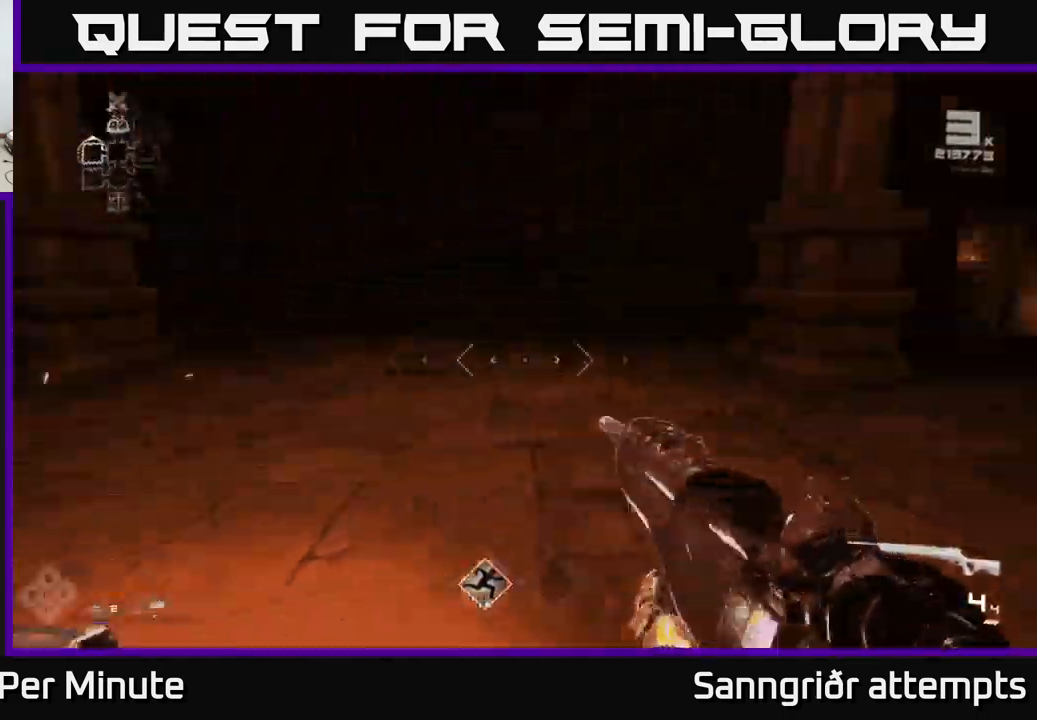
{"buttons": [], "left_stick": "up", "right_stick": "center", "events": [[184, "left_stick", "up-right"], [317, "left_stick", "up"], [417, "right_stick", "center"]]}
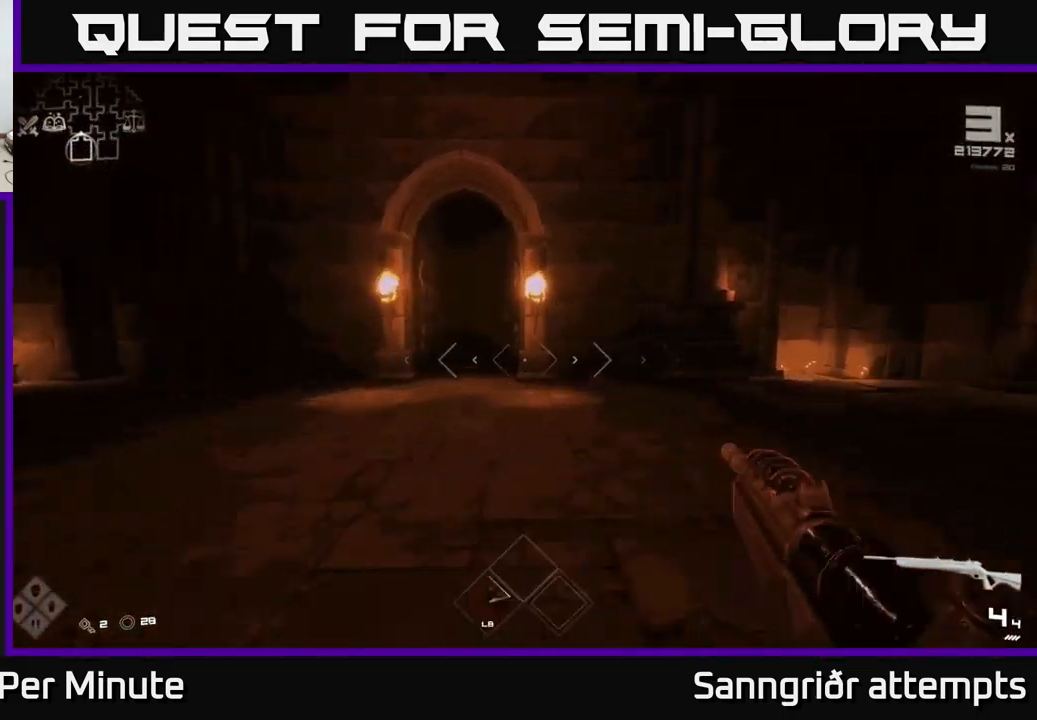
{"buttons": ["L1"], "left_stick": "up", "right_stick": "center", "events": [[17, "L1", "down"], [334, "left_stick", "up-left"], [450, "left_stick", "up"]]}
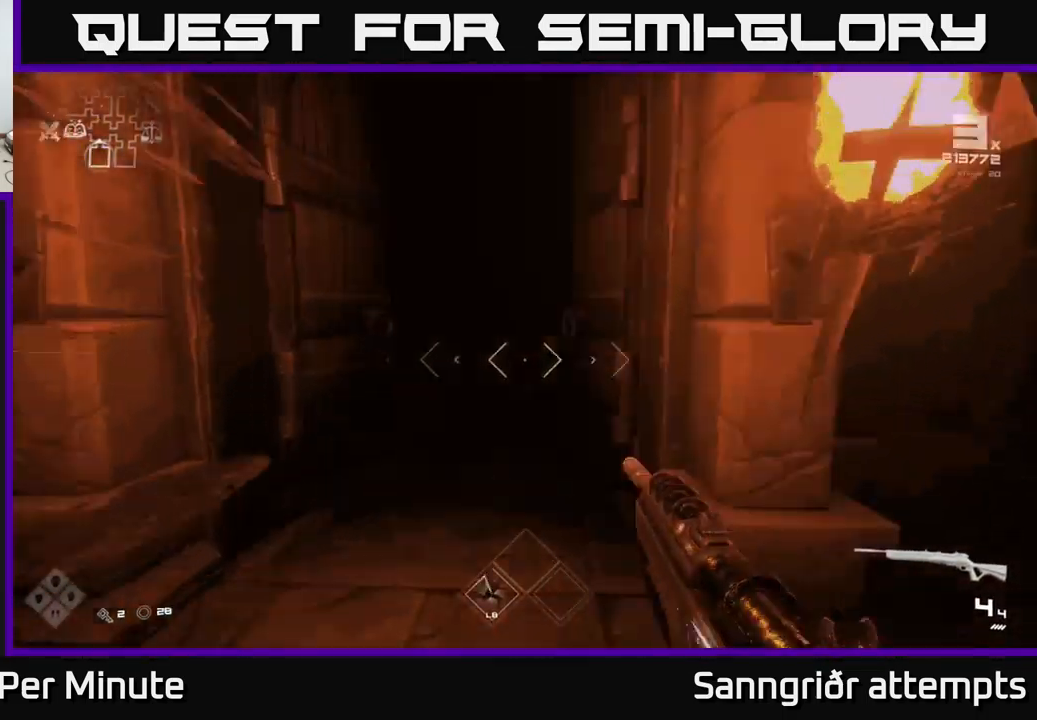
{"buttons": ["L1"], "left_stick": "up", "right_stick": "center", "events": []}
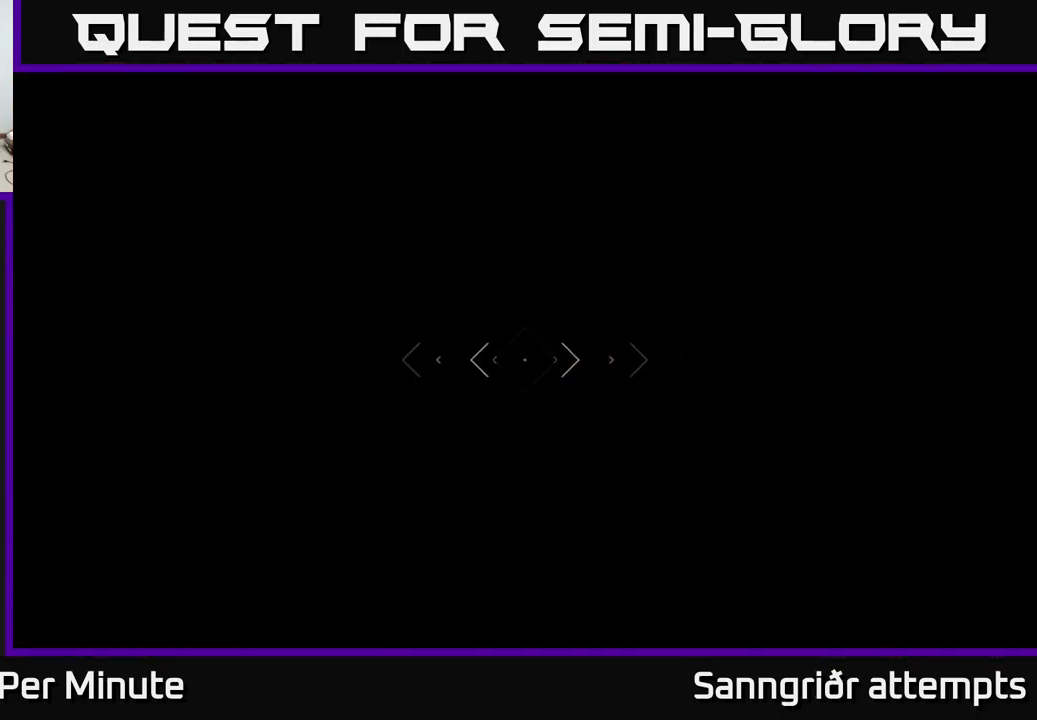
{"buttons": ["L1"], "left_stick": "up", "right_stick": "center", "events": []}
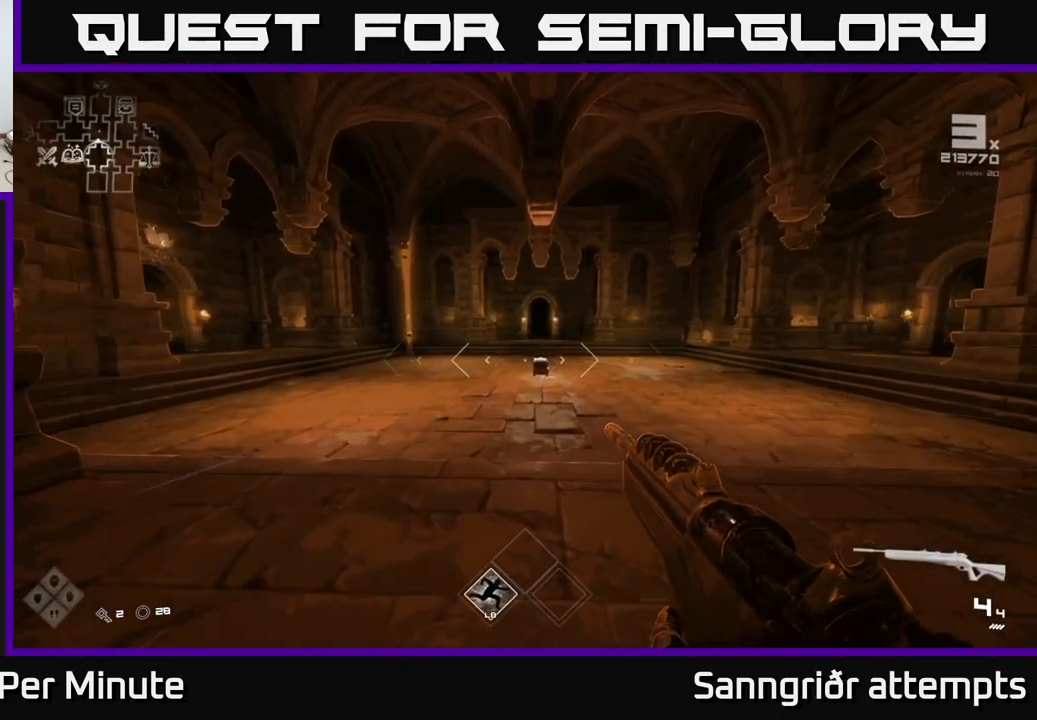
{"buttons": ["L1"], "left_stick": "up", "right_stick": "center", "events": [[67, "right_stick", "left"], [234, "right_stick", "center"]]}
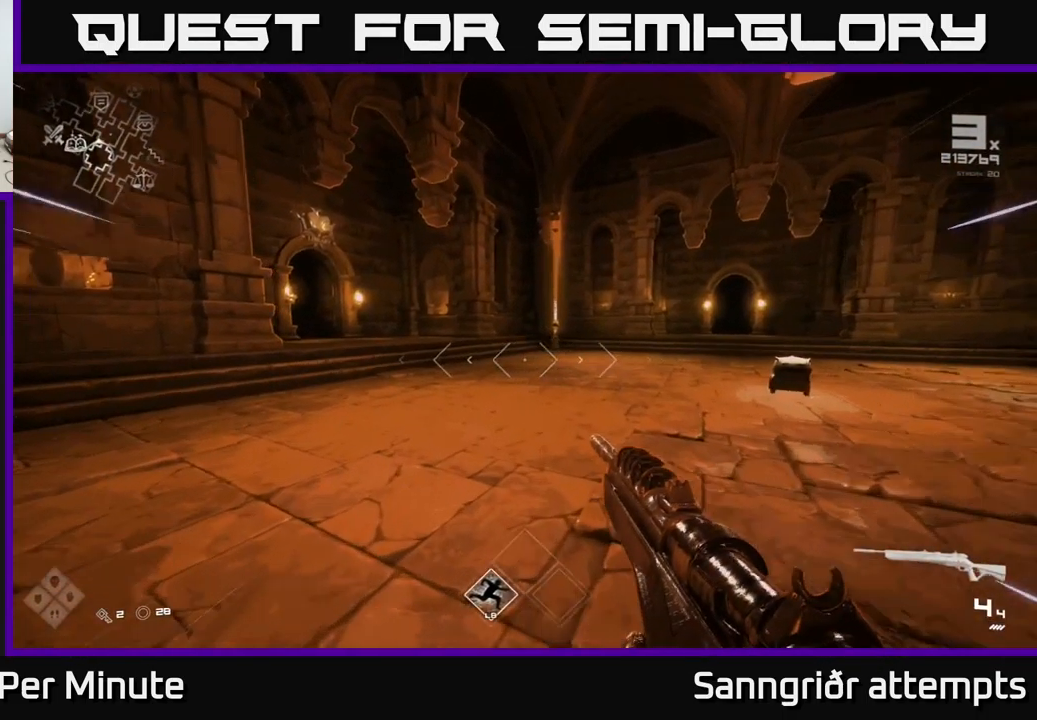
{"buttons": ["L1"], "left_stick": "up-right", "right_stick": "center", "events": [[34, "right_stick", "left"], [217, "right_stick", "center"], [350, "left_stick", "up-right"]]}
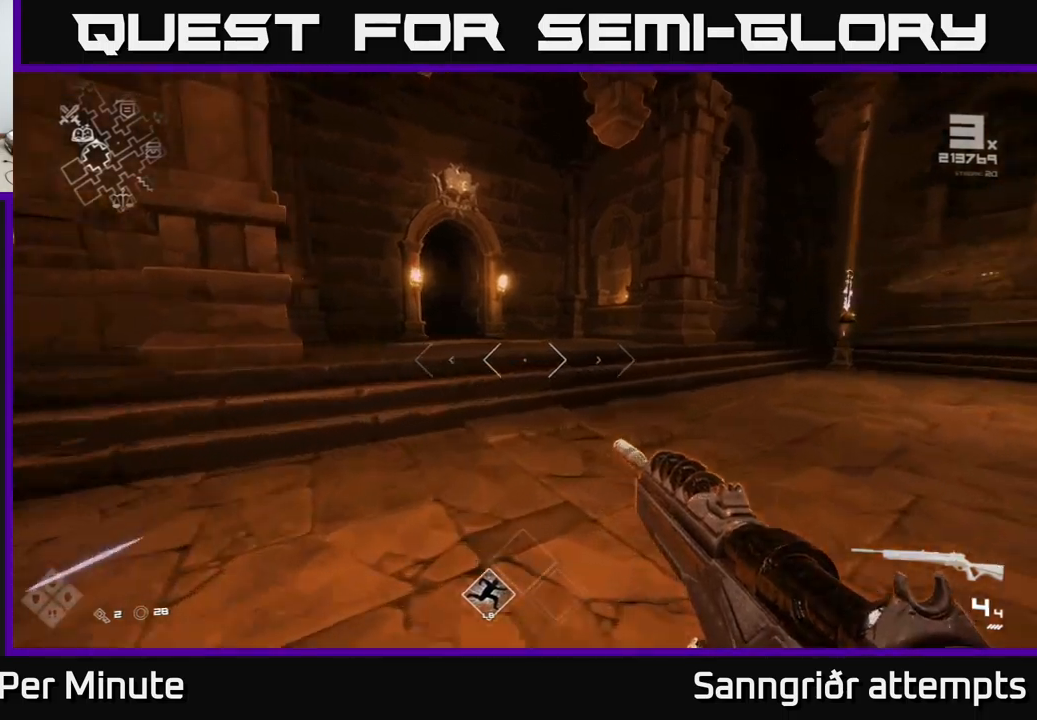
{"buttons": ["L1"], "left_stick": "up", "right_stick": "center", "events": [[33, "left_stick", "up"], [83, "right_stick", "left"], [233, "right_stick", "center"]]}
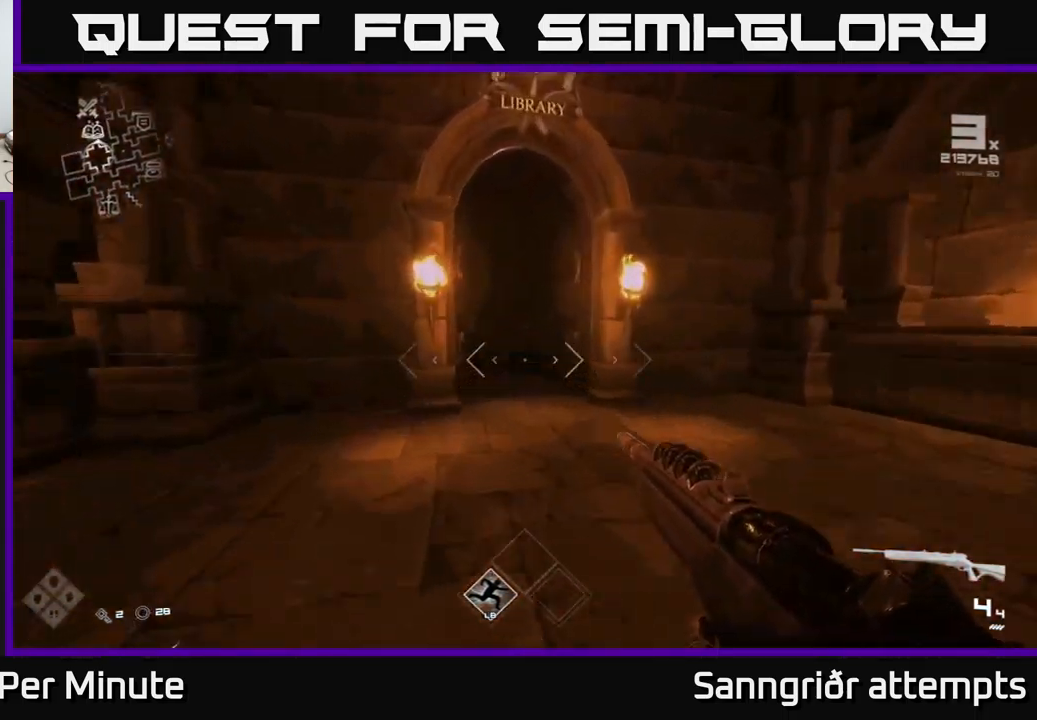
{"buttons": ["L1"], "left_stick": "up", "right_stick": "center", "events": []}
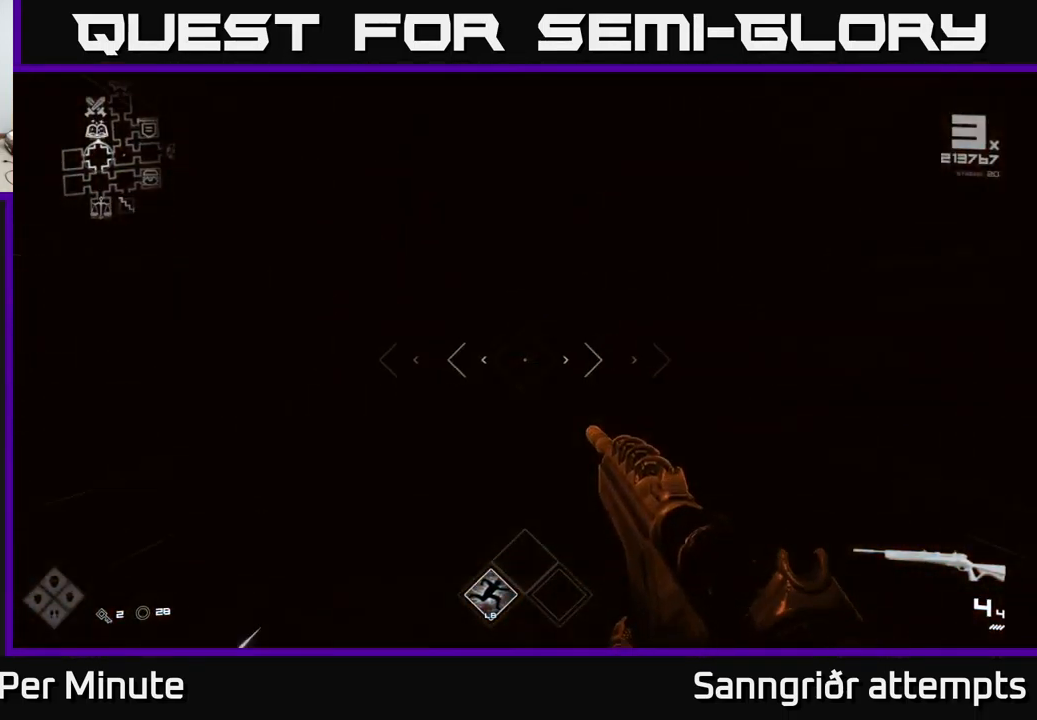
{"buttons": ["L1"], "left_stick": "up", "right_stick": "center", "events": []}
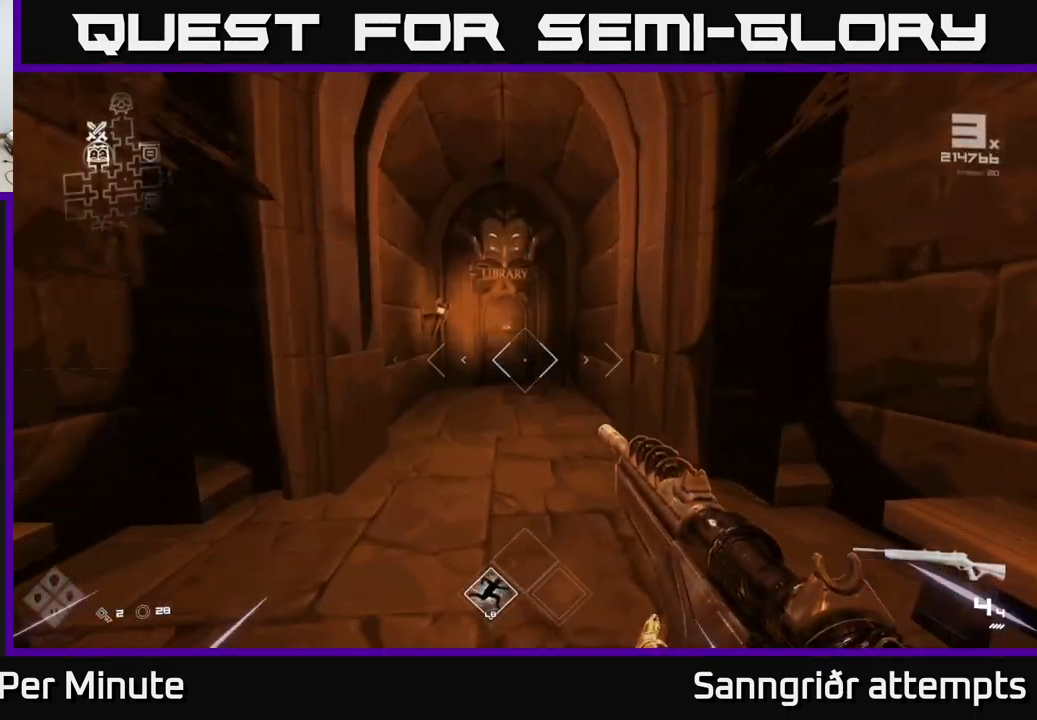
{"buttons": ["L1"], "left_stick": "up", "right_stick": "center", "events": [[250, "right_stick", "down-left"], [350, "right_stick", "center"]]}
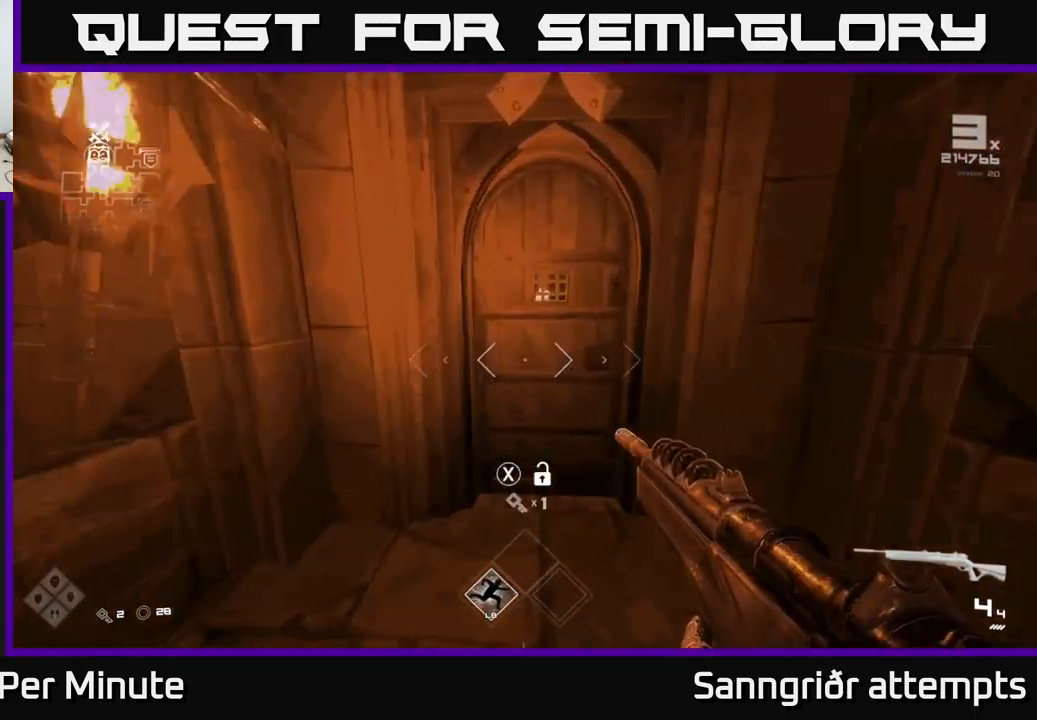
{"buttons": [], "left_stick": "center", "right_stick": "center", "events": [[50, "left_stick", "center"], [66, "L1", "up"], [66, "X", "down"], [116, "left_stick", "down"], [150, "X", "up"], [266, "left_stick", "center"]]}
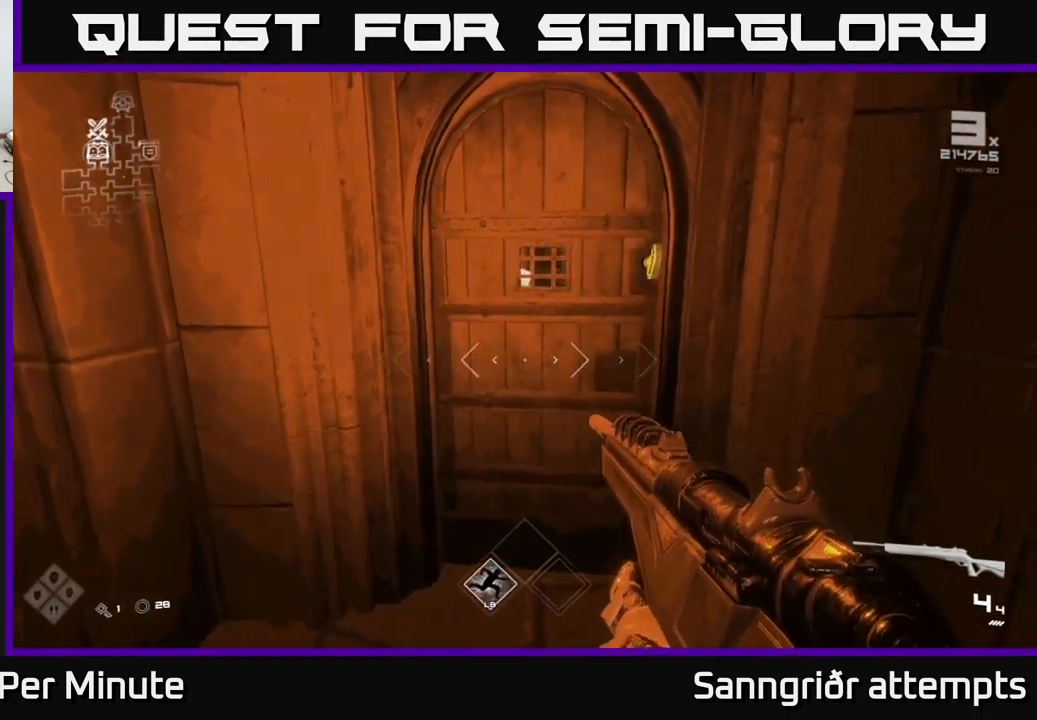
{"buttons": [], "left_stick": "up-right", "right_stick": "center", "events": [[500, "left_stick", "up-right"]]}
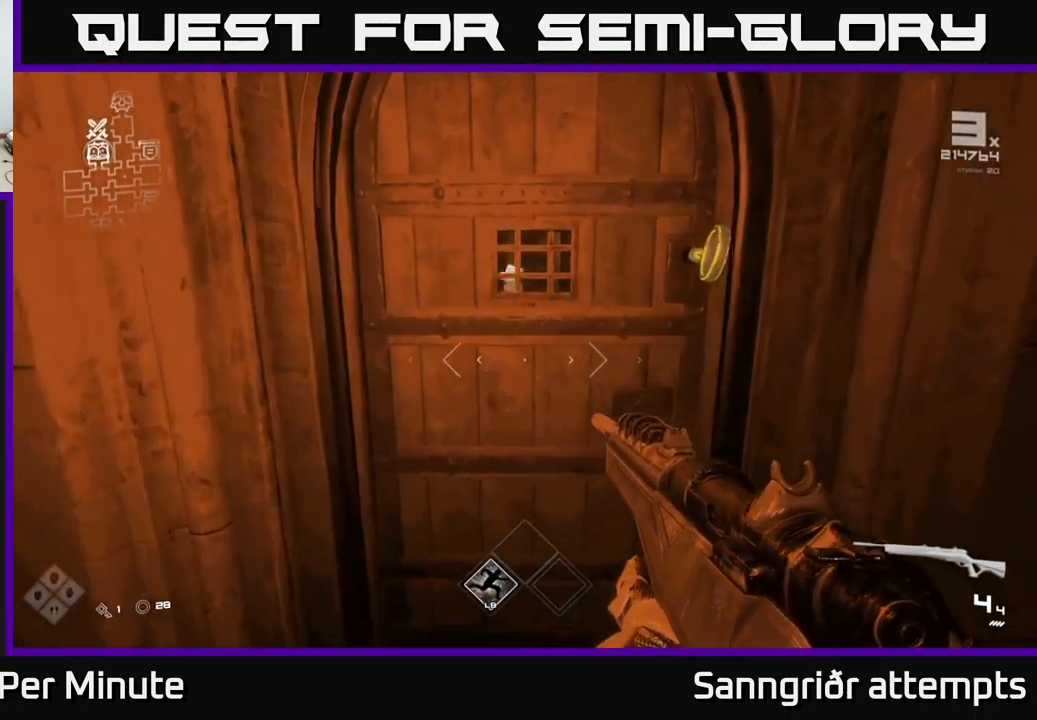
{"buttons": [], "left_stick": "up", "right_stick": "center", "events": [[133, "left_stick", "center"], [433, "left_stick", "up"]]}
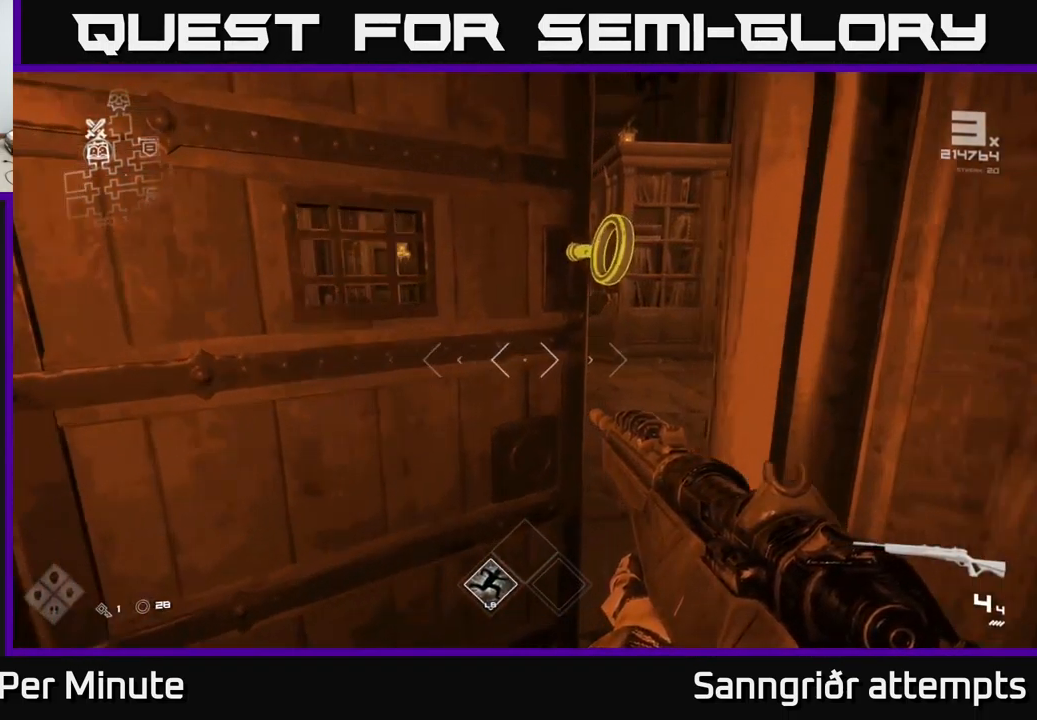
{"buttons": [], "left_stick": "up", "right_stick": "center", "events": []}